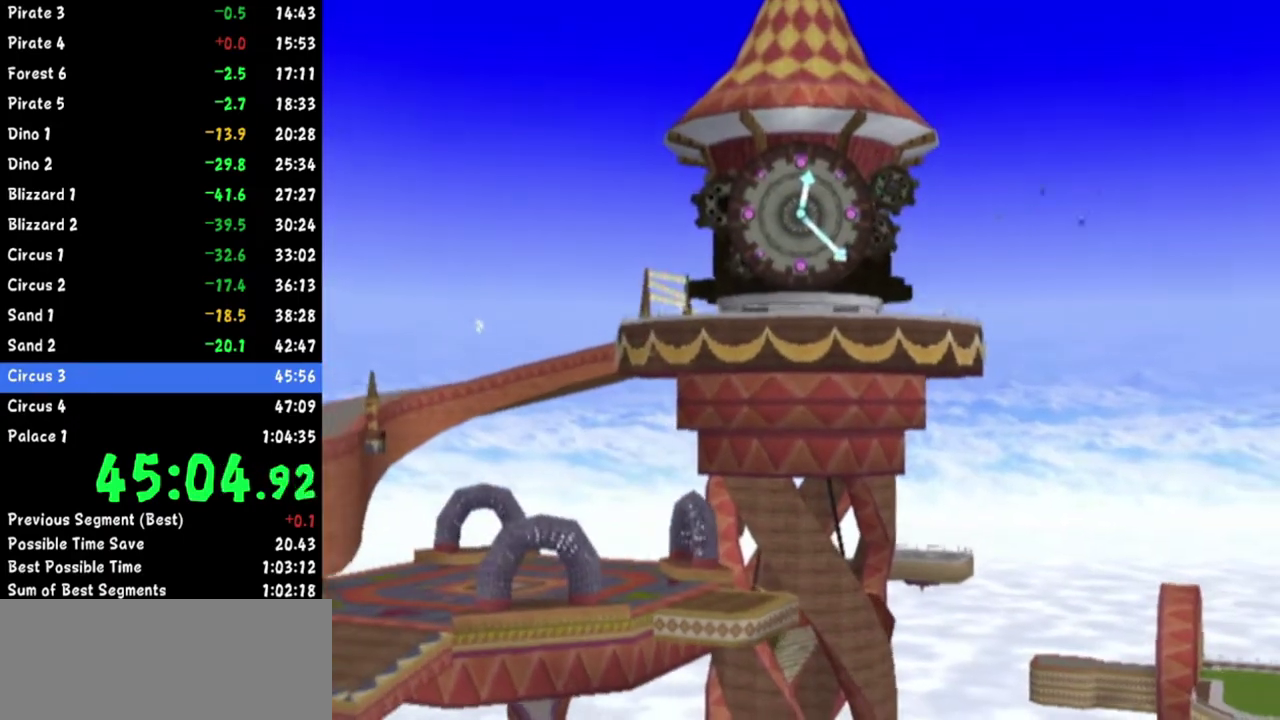
Gameplay with a controller (Nintendo layout); each line is a JSON object with the inputs held at the frame after it. Not read: L2 L3 R1 R3.
{"buttons": [], "left_stick": "up", "right_stick": "center"}
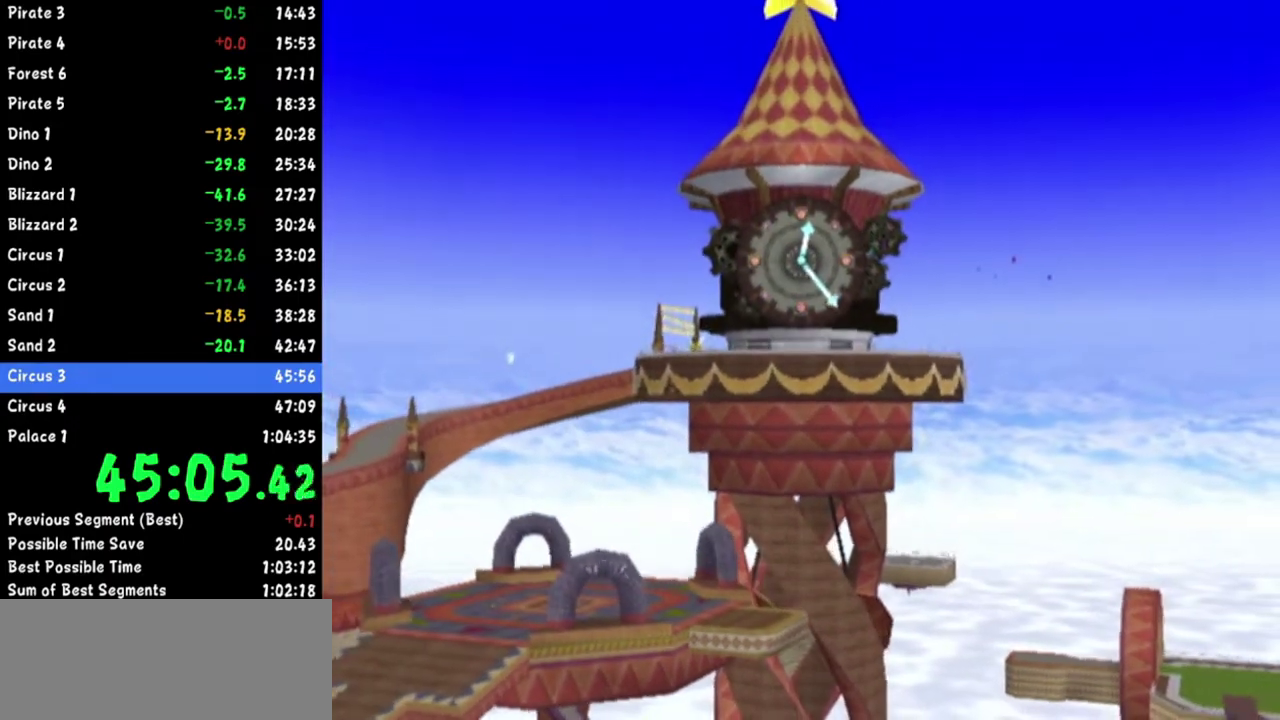
{"buttons": [], "left_stick": "up", "right_stick": "center"}
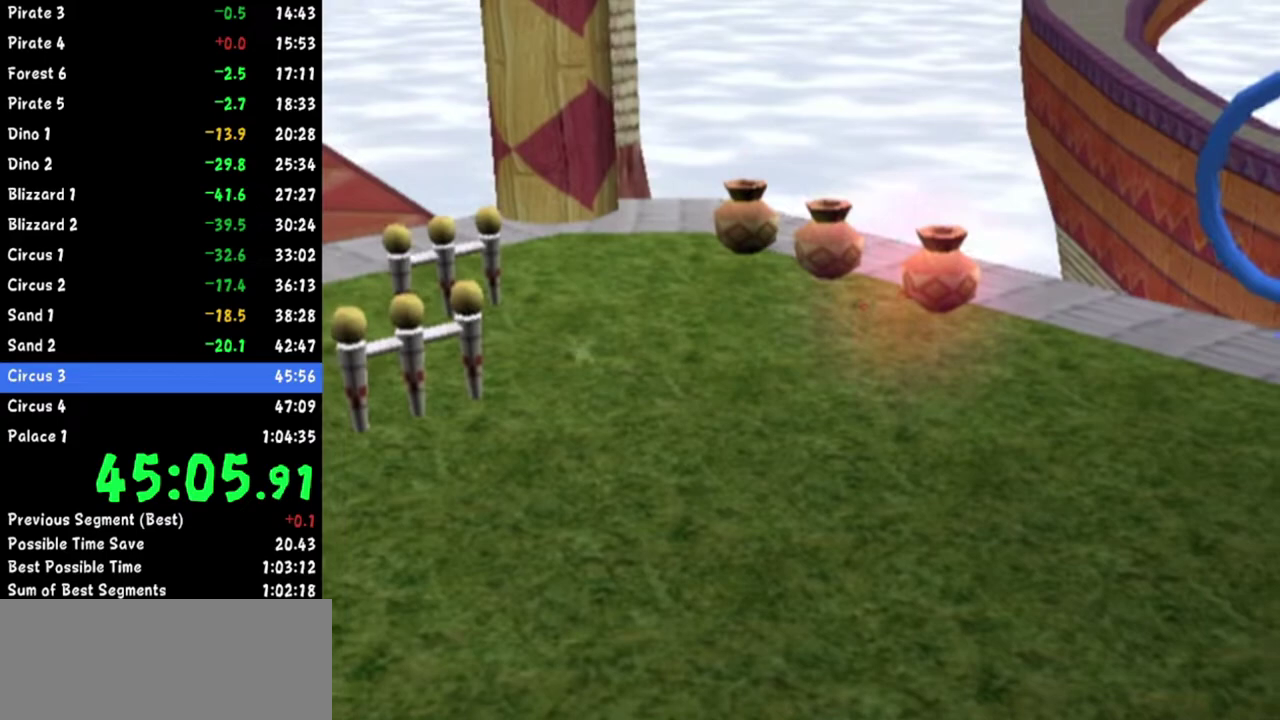
{"buttons": [], "left_stick": "up", "right_stick": "center"}
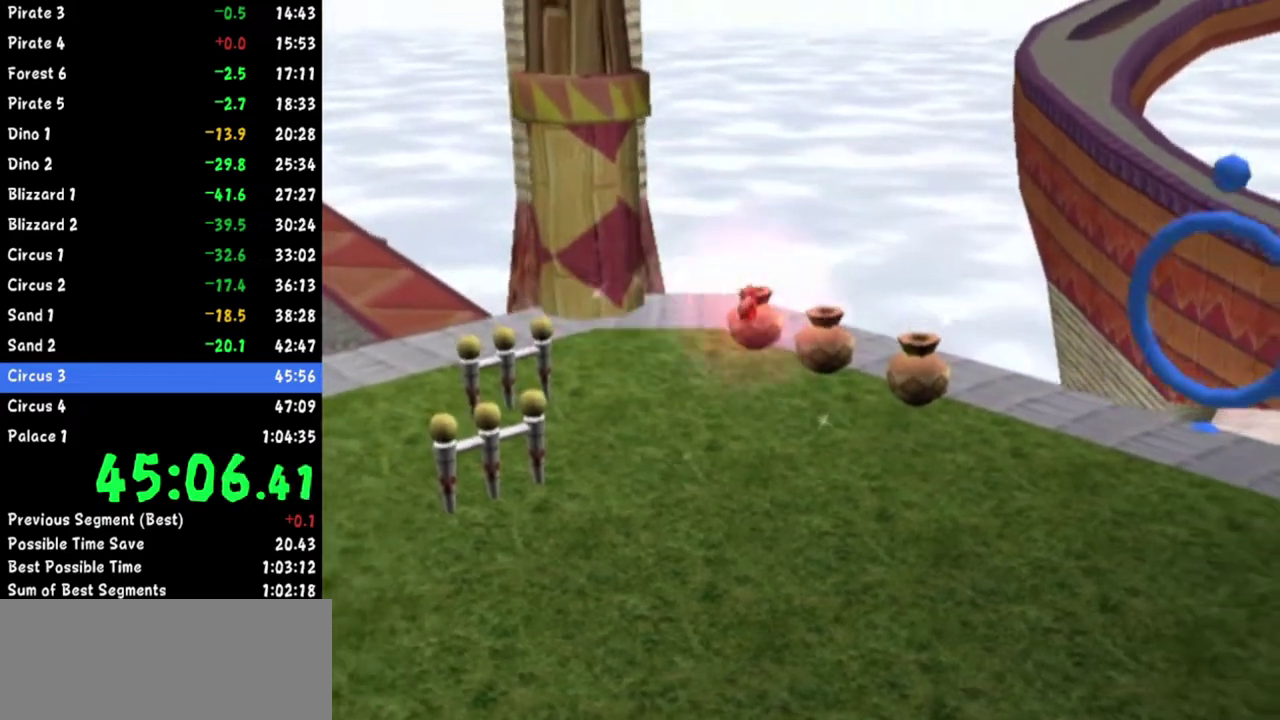
{"buttons": [], "left_stick": "up", "right_stick": "center"}
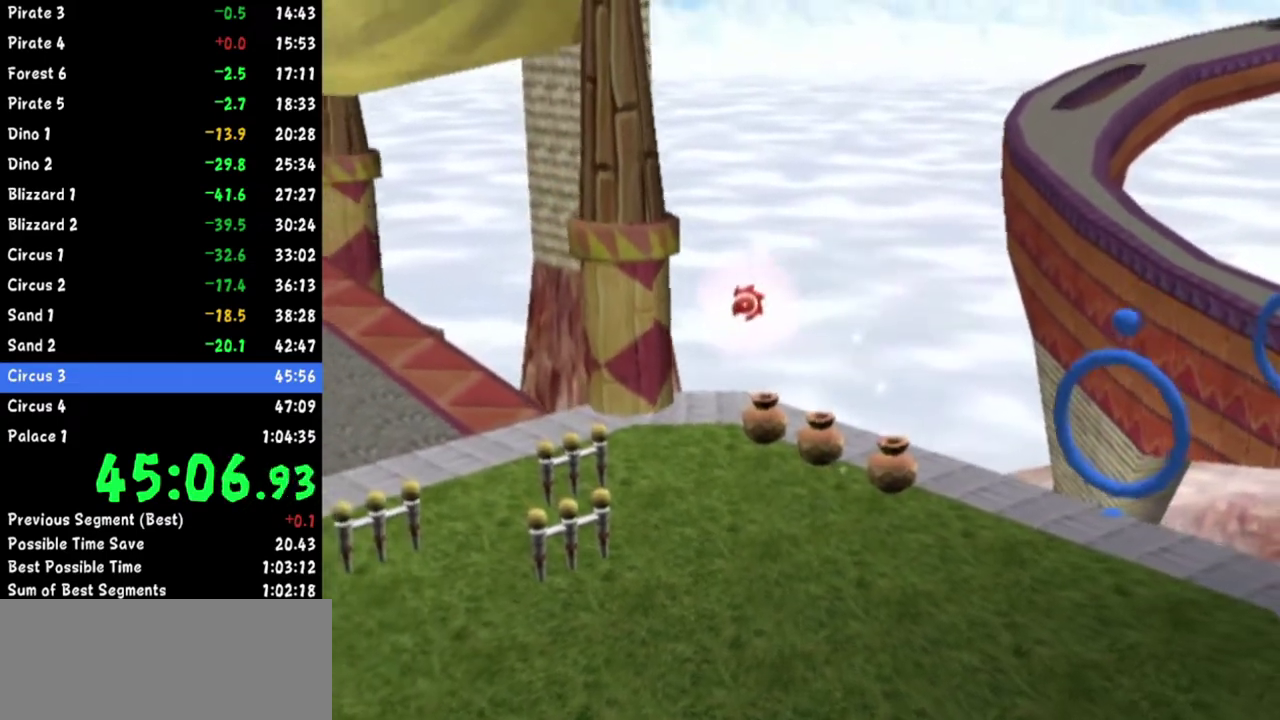
{"buttons": [], "left_stick": "up", "right_stick": "center"}
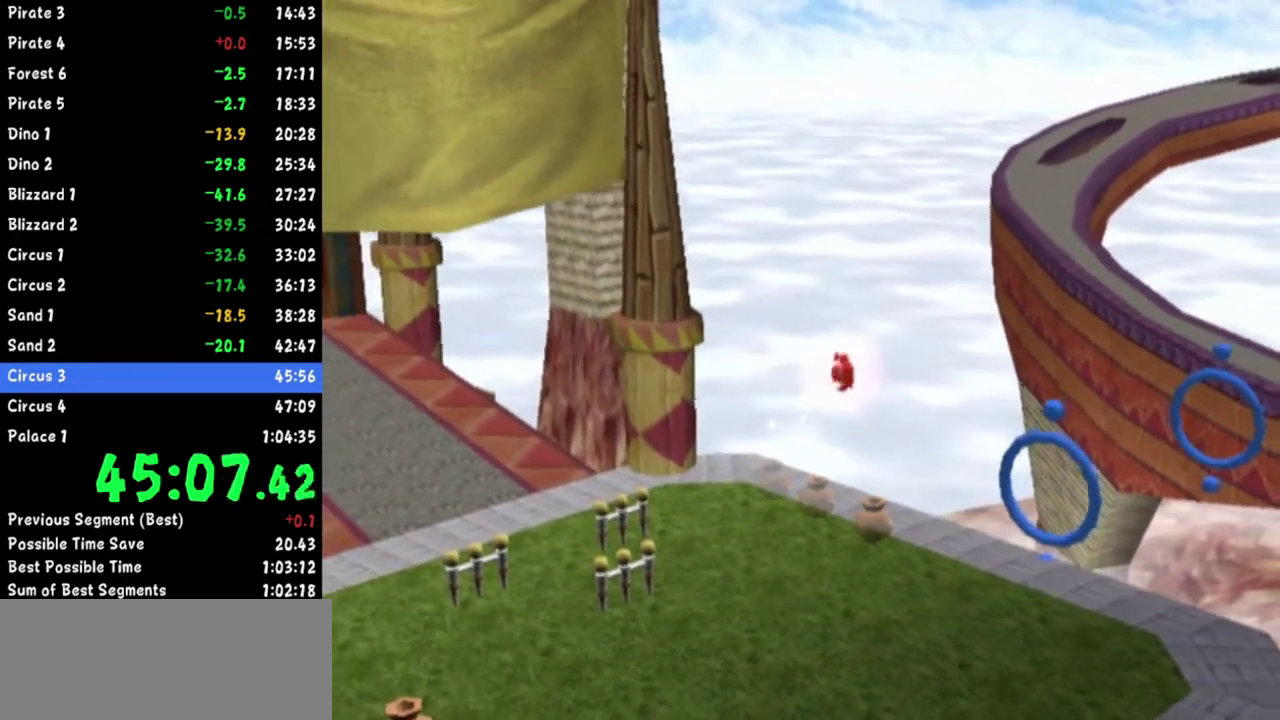
{"buttons": [], "left_stick": "up", "right_stick": "center"}
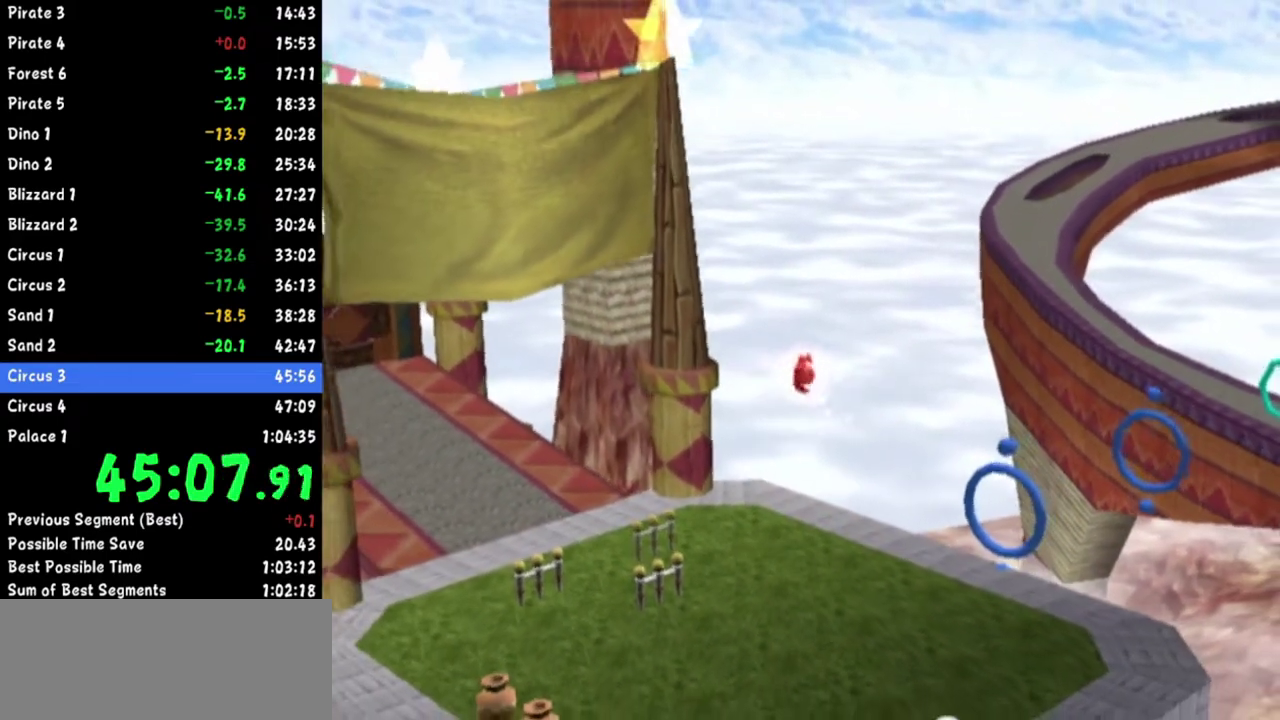
{"buttons": [], "left_stick": "up", "right_stick": "center"}
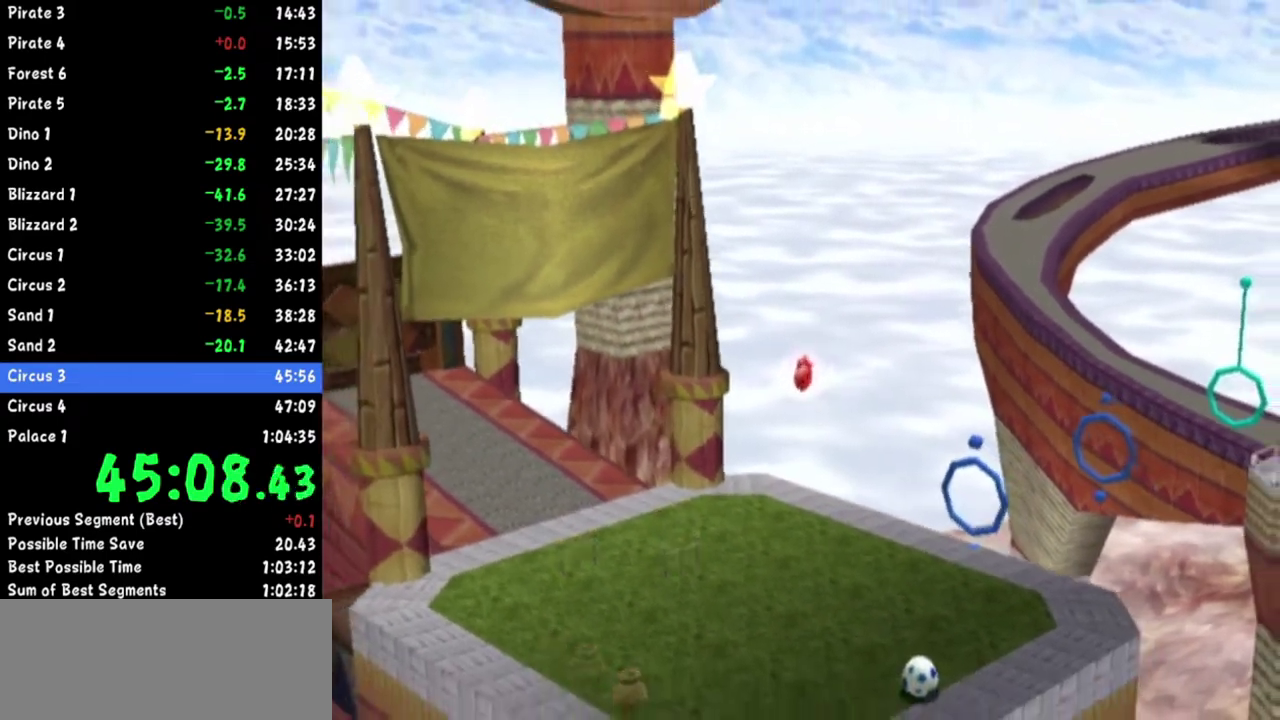
{"buttons": [], "left_stick": "up", "right_stick": "center"}
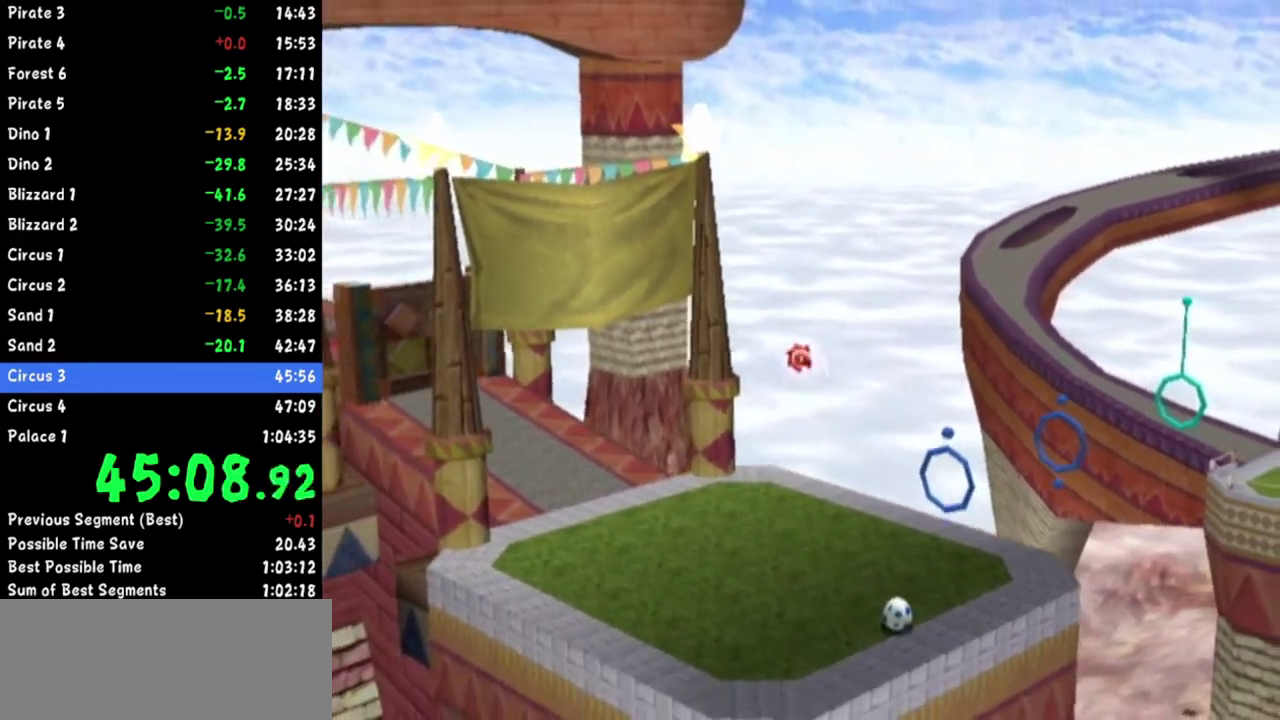
{"buttons": [], "left_stick": "up", "right_stick": "center"}
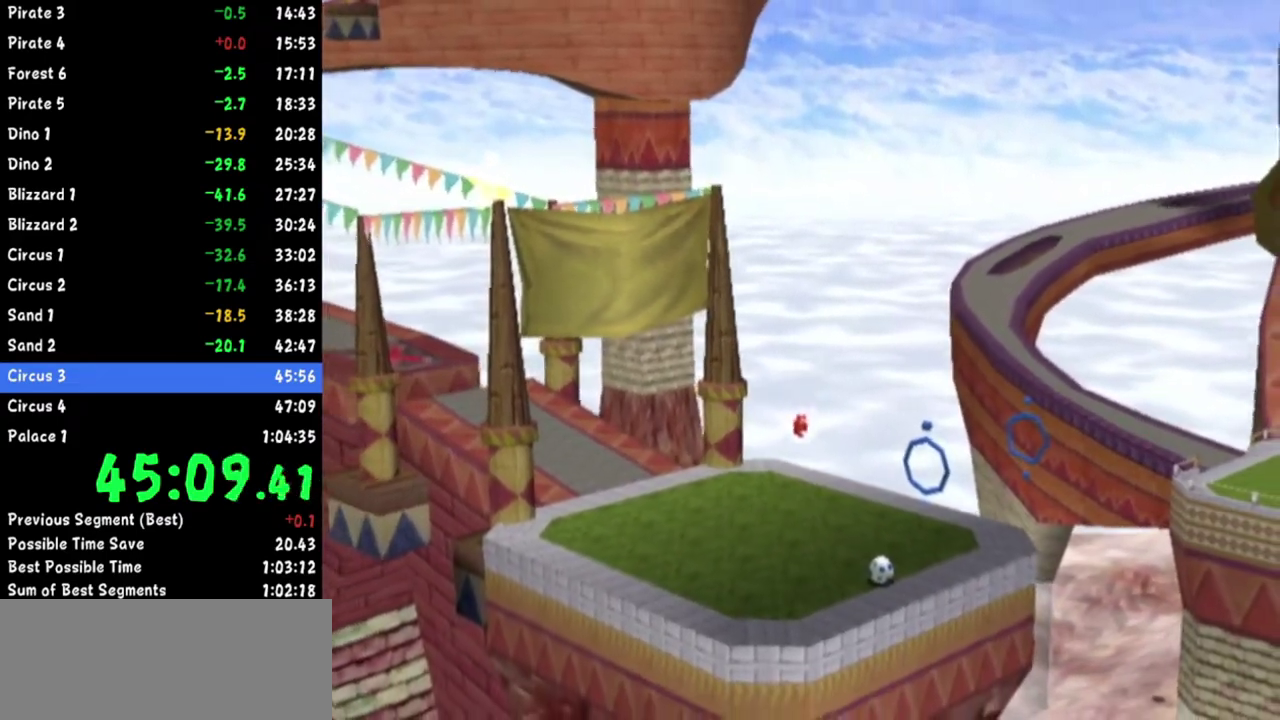
{"buttons": [], "left_stick": "up", "right_stick": "center"}
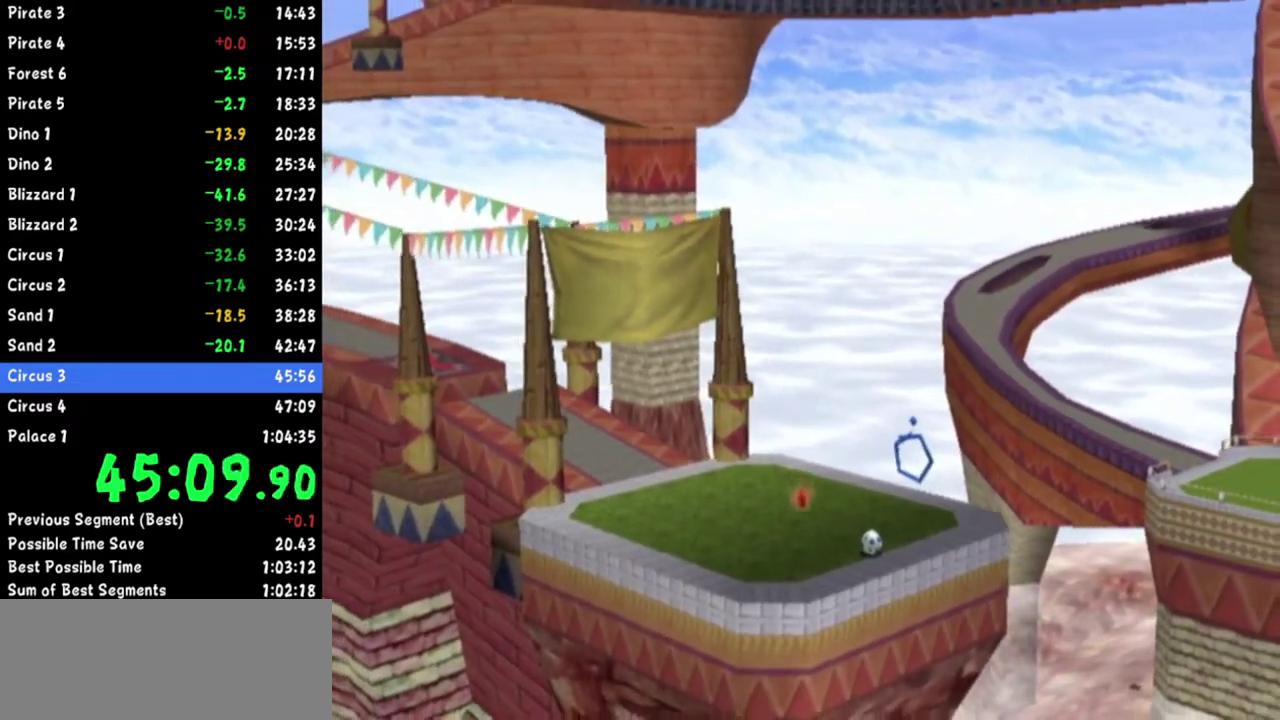
{"buttons": [], "left_stick": "up", "right_stick": "up"}
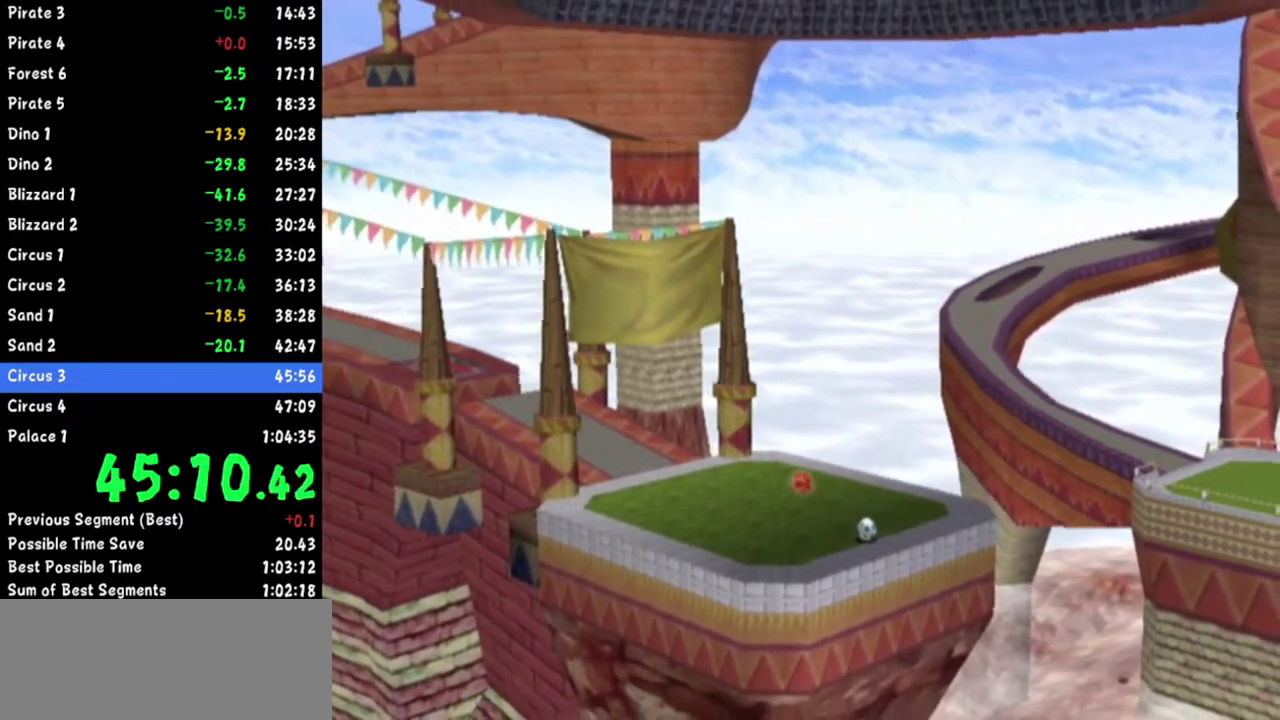
{"buttons": [], "left_stick": "up", "right_stick": "up"}
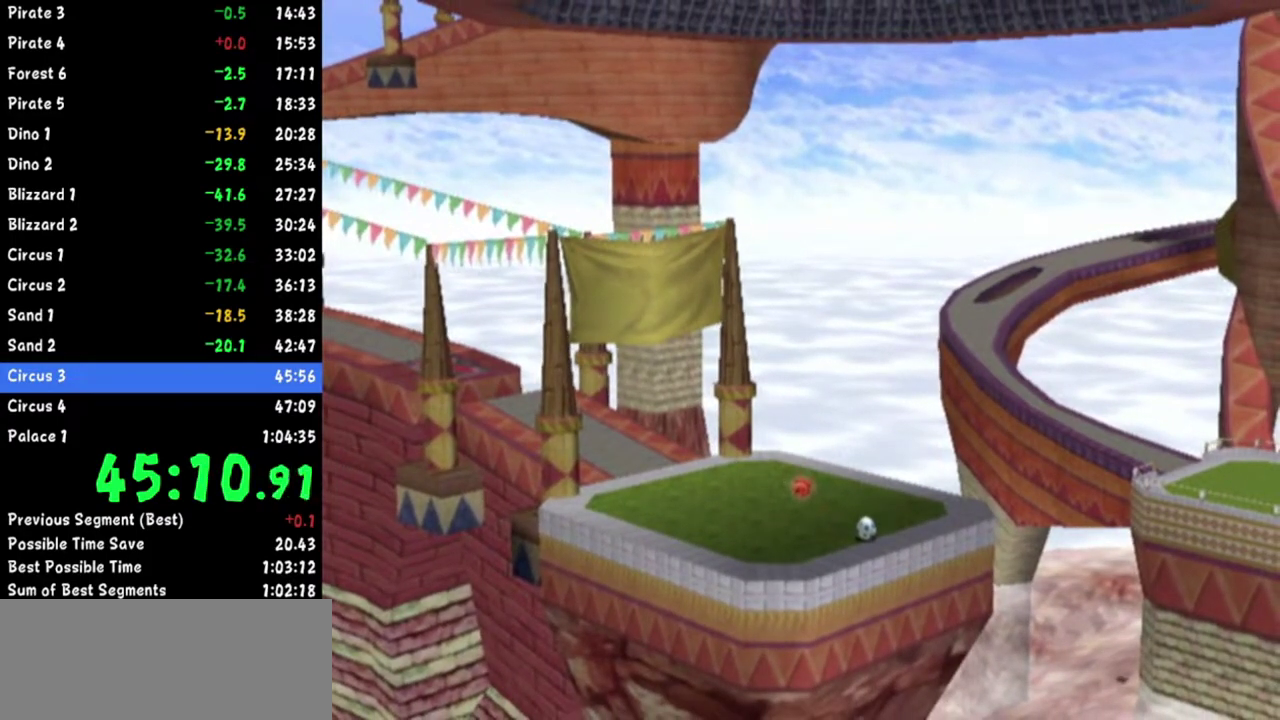
{"buttons": [], "left_stick": "up", "right_stick": "up"}
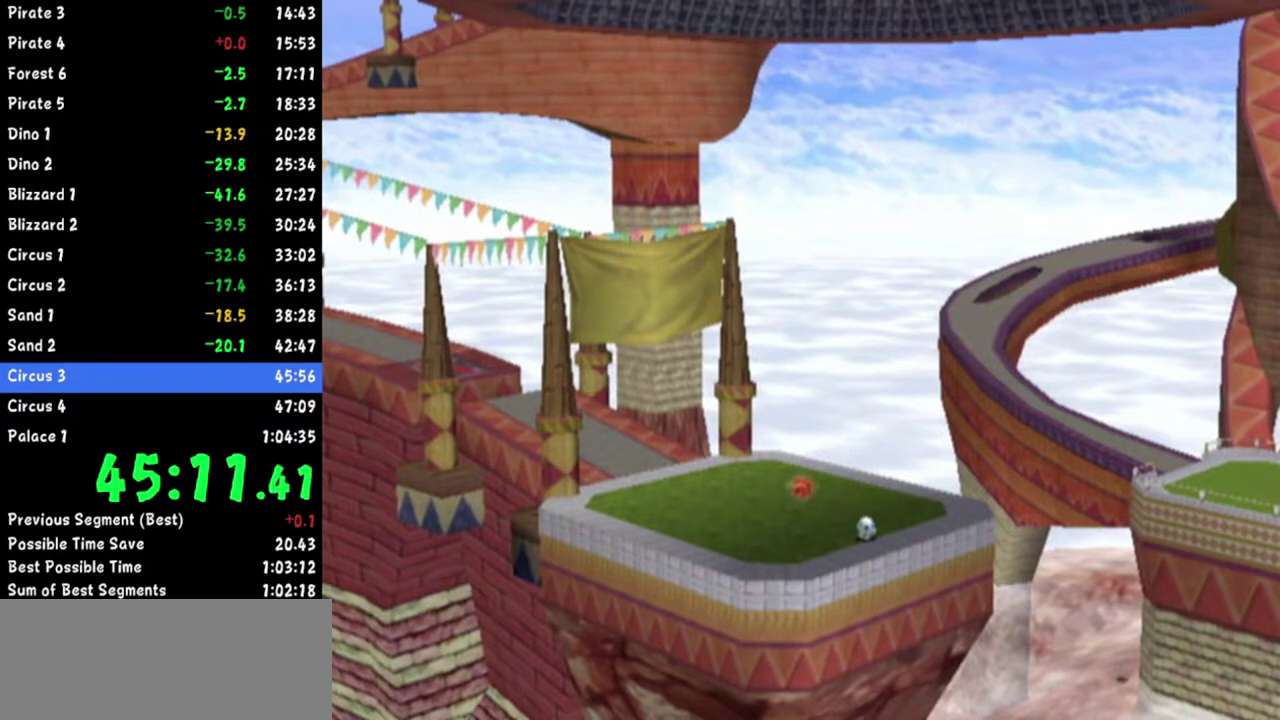
{"buttons": [], "left_stick": "up", "right_stick": "up"}
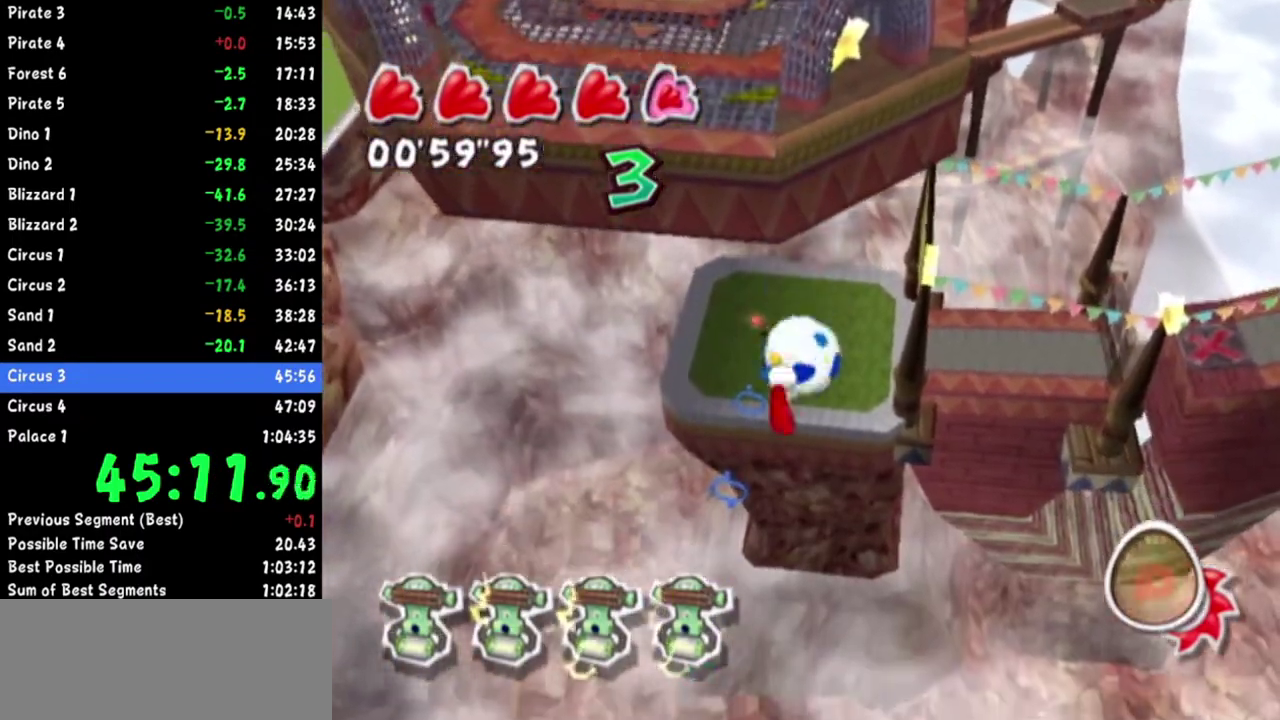
{"buttons": [], "left_stick": "up", "right_stick": "center"}
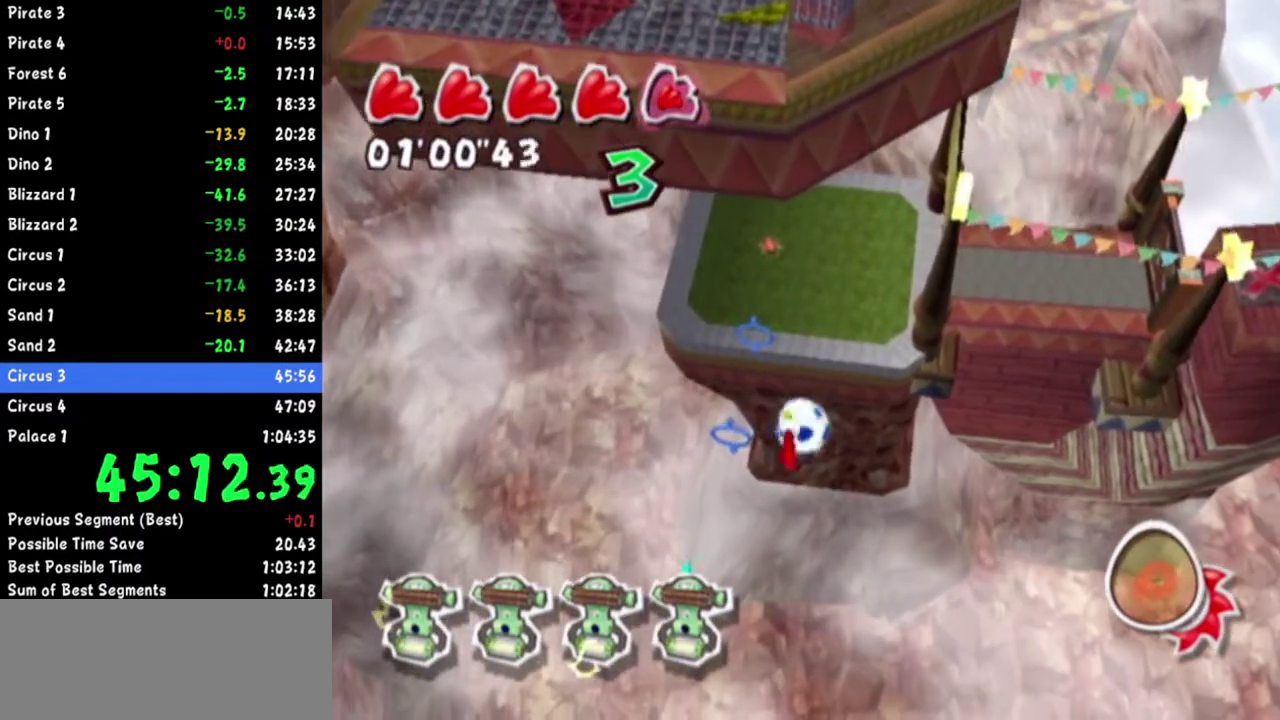
{"buttons": [], "left_stick": "up", "right_stick": "center"}
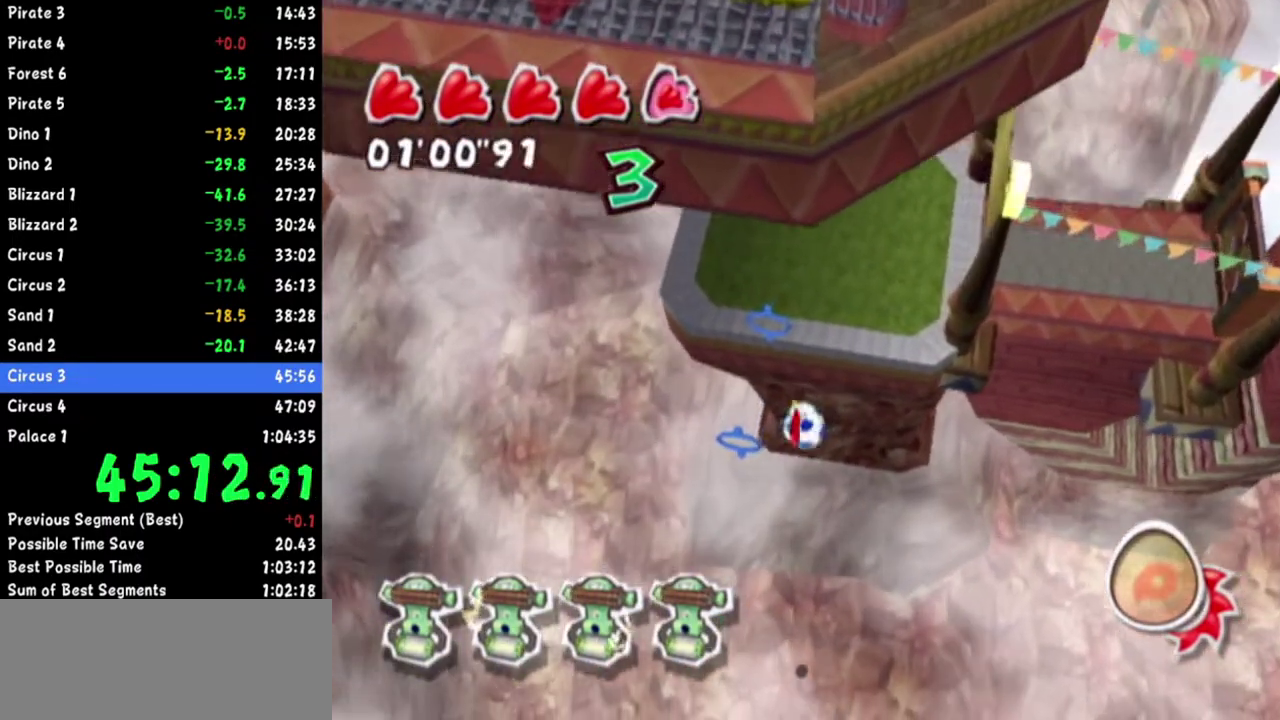
{"buttons": [], "left_stick": "up", "right_stick": "center"}
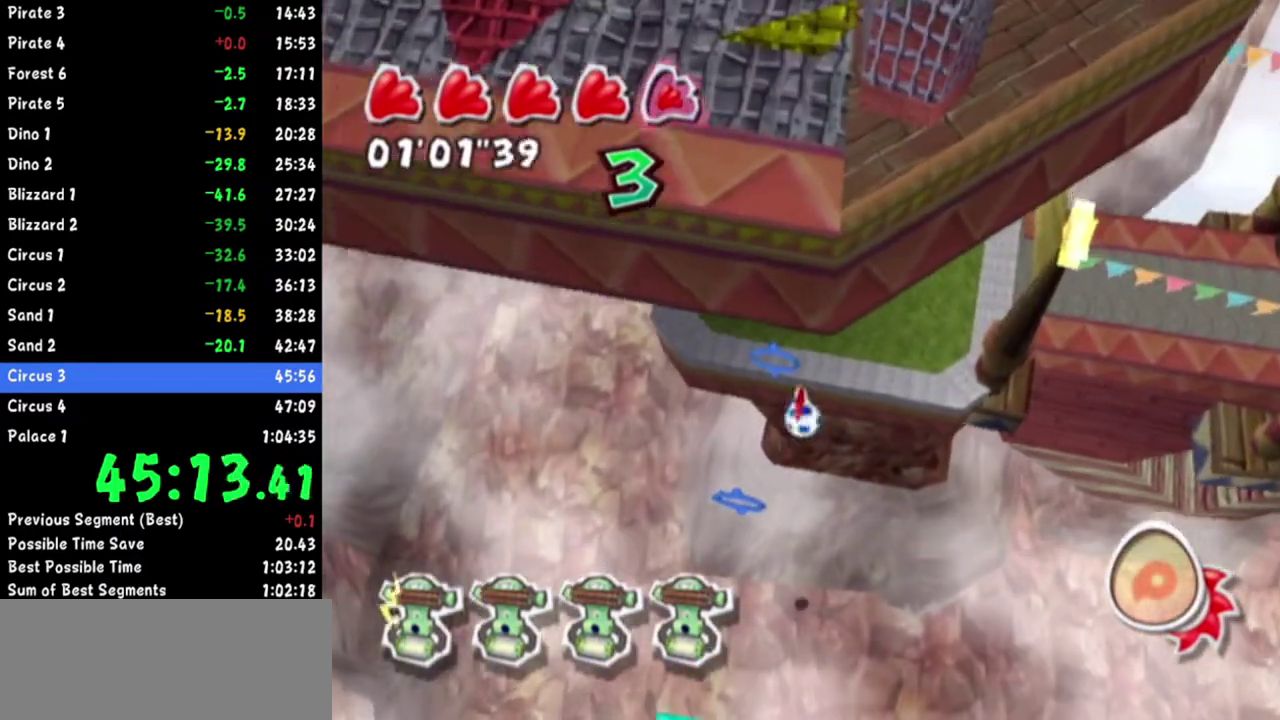
{"buttons": [], "left_stick": "up", "right_stick": "center"}
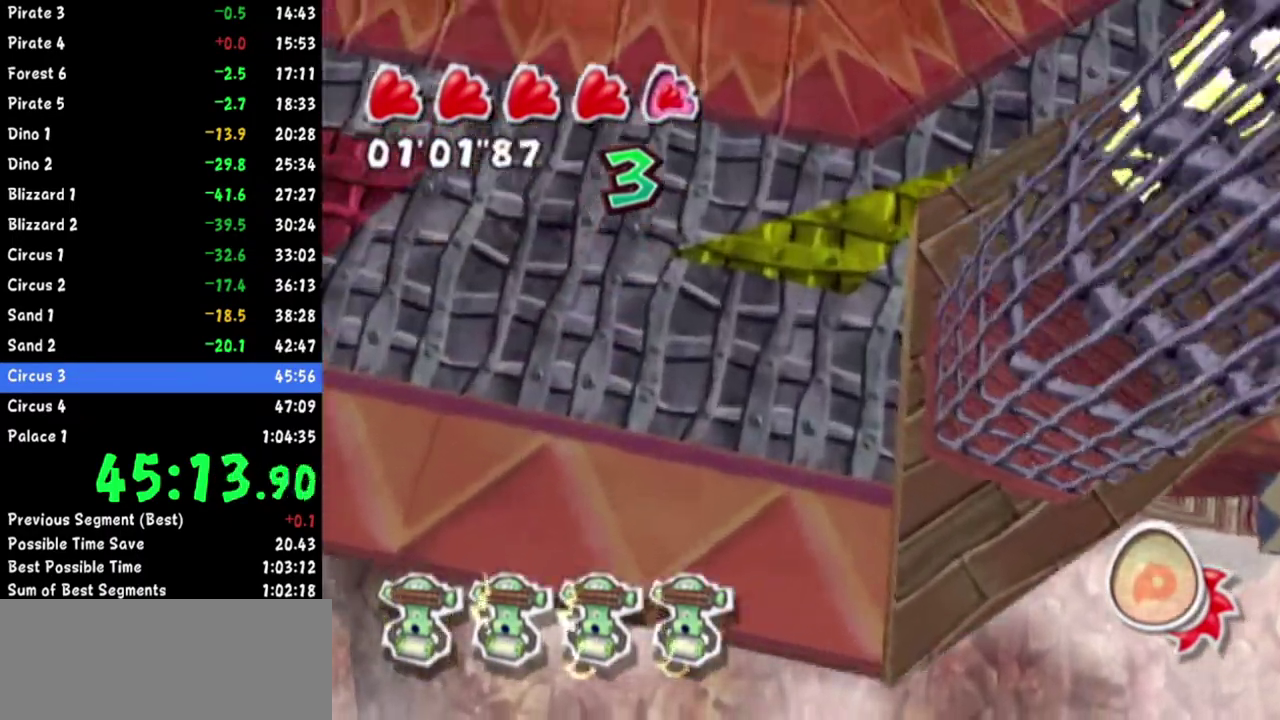
{"buttons": [], "left_stick": "up", "right_stick": "center"}
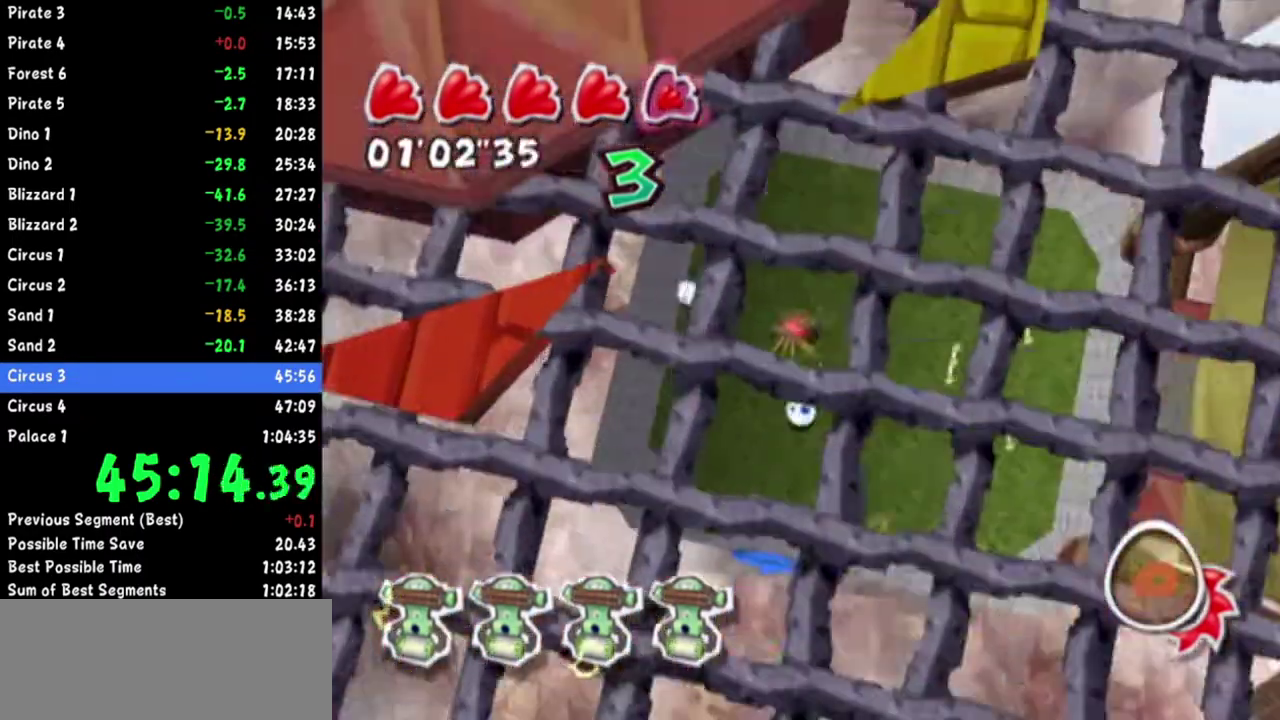
{"buttons": [], "left_stick": "down", "right_stick": "center"}
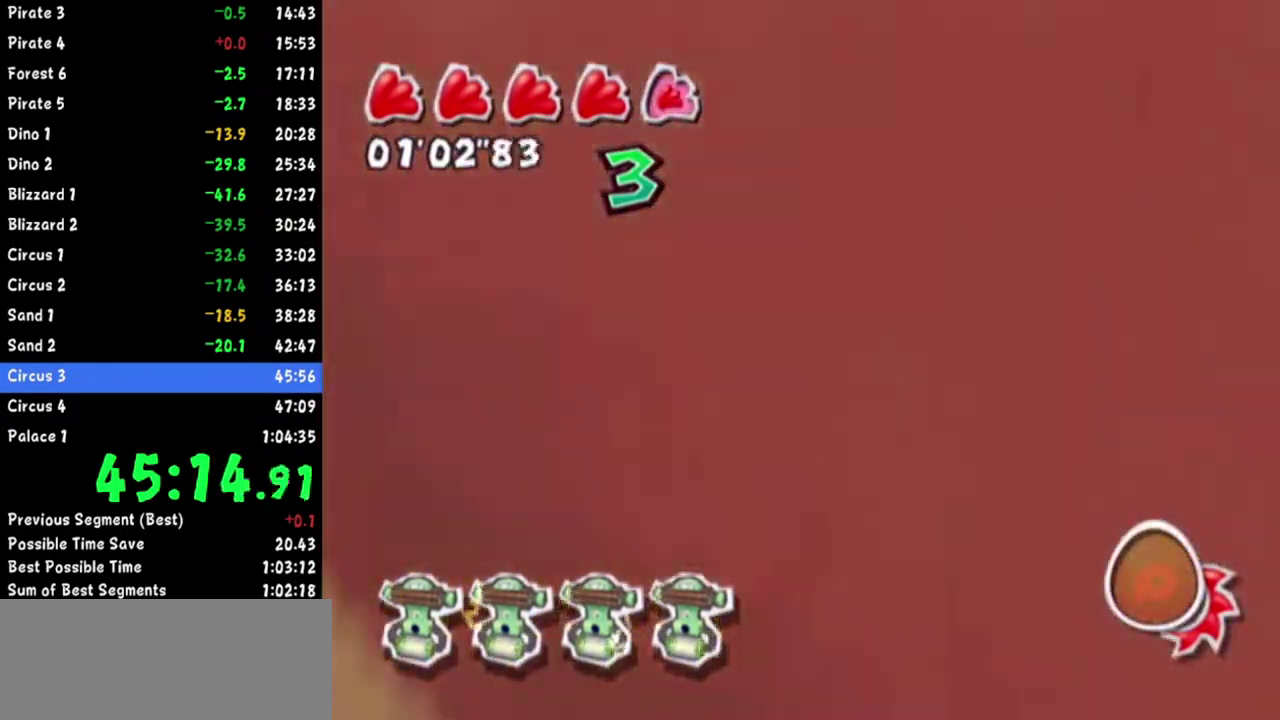
{"buttons": [], "left_stick": "down", "right_stick": "center"}
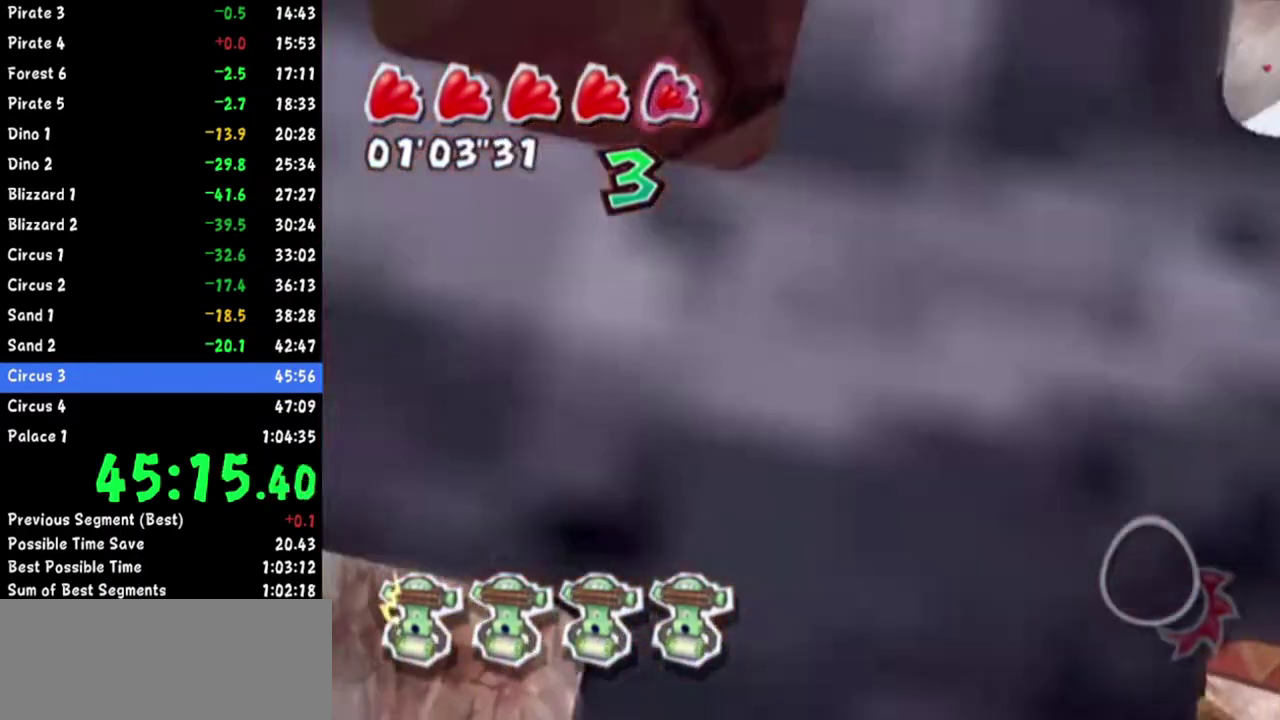
{"buttons": [], "left_stick": "down", "right_stick": "center"}
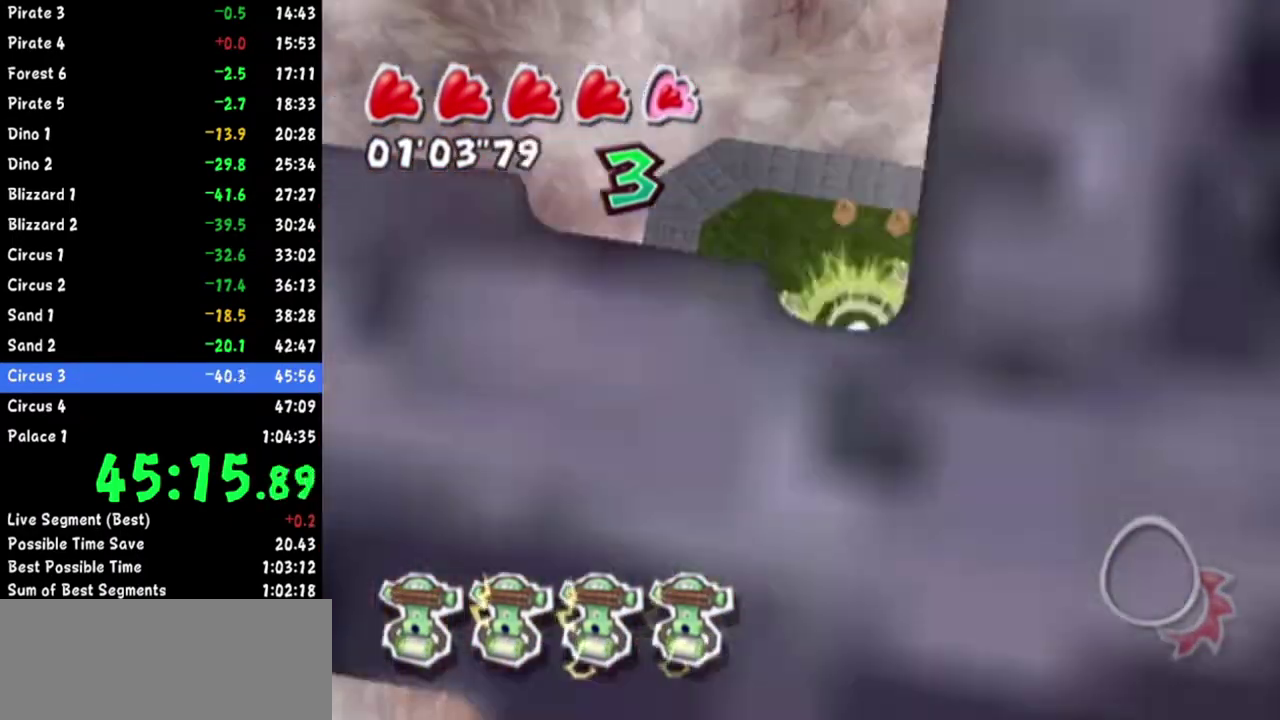
{"buttons": [], "left_stick": "down-right", "right_stick": "center"}
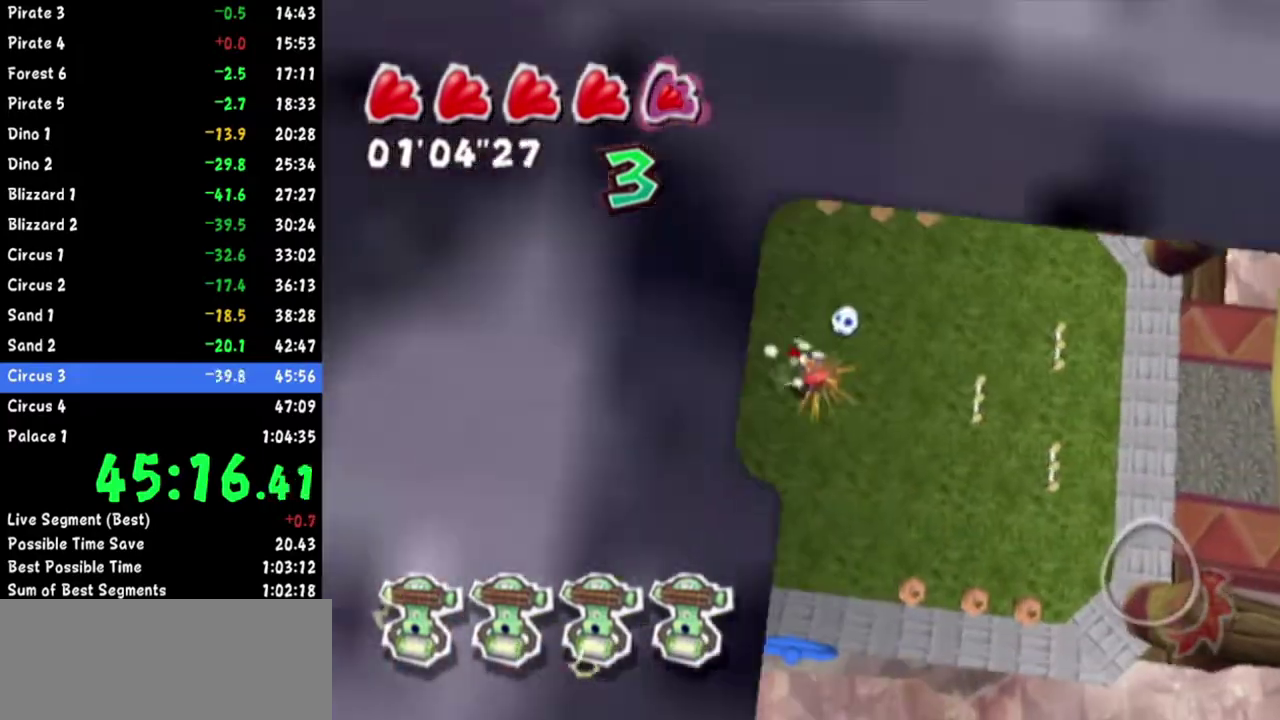
{"buttons": [], "left_stick": "center", "right_stick": "center"}